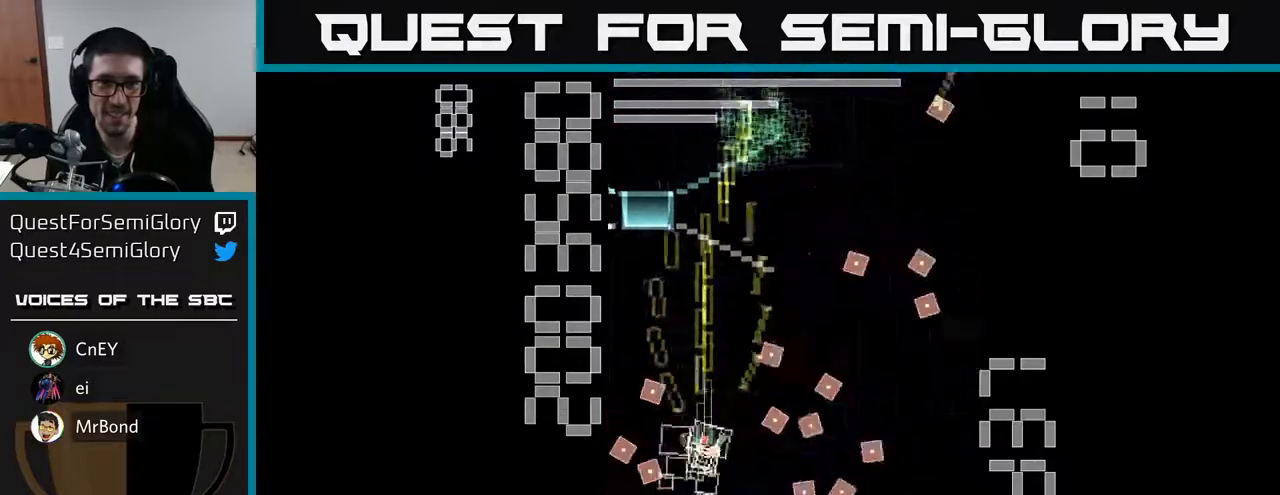
Gameplay with a controller (Xbox layout); each line is a JSON object with the inputs held at the frame after it. "events" lists button and stick changes between this image and that frame as [ms after this image, input, new state], when the widget could be followed in between. Not read: L3 R3 right_stick.
{"buttons": ["X", "R2", "DPAD_DOWN", "DPAD_LEFT"], "left_stick": "center", "events": [[67, "DPAD_RIGHT", "down"], [150, "DPAD_RIGHT", "up"], [217, "DPAD_LEFT", "down"], [250, "DPAD_UP", "up"], [483, "DPAD_DOWN", "down"]]}
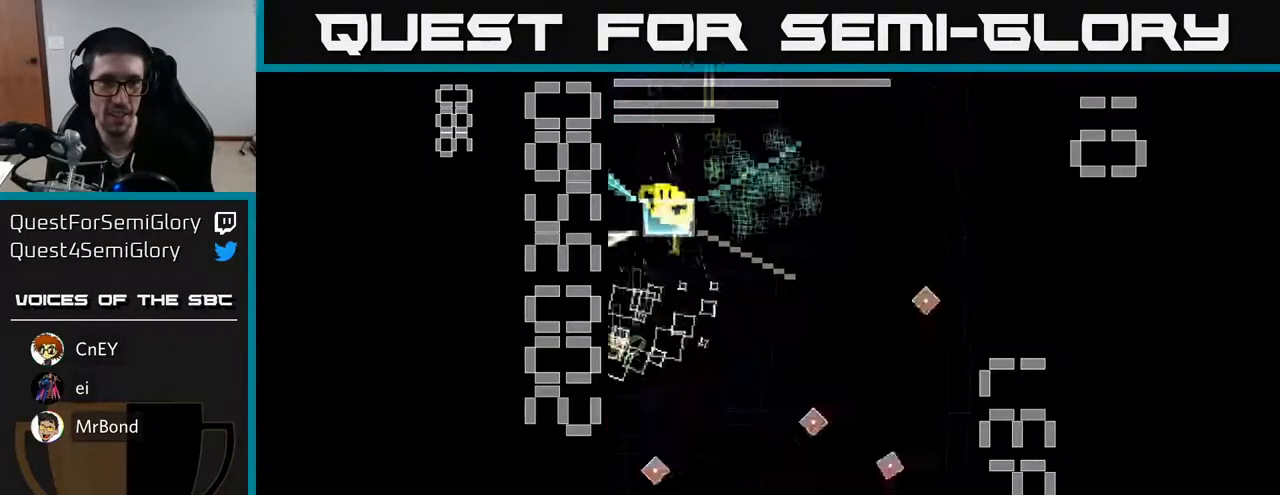
{"buttons": ["X", "R2", "DPAD_RIGHT"], "left_stick": "center", "events": [[17, "DPAD_LEFT", "up"], [33, "X", "up"], [83, "X", "down"], [300, "DPAD_DOWN", "up"], [300, "DPAD_RIGHT", "down"]]}
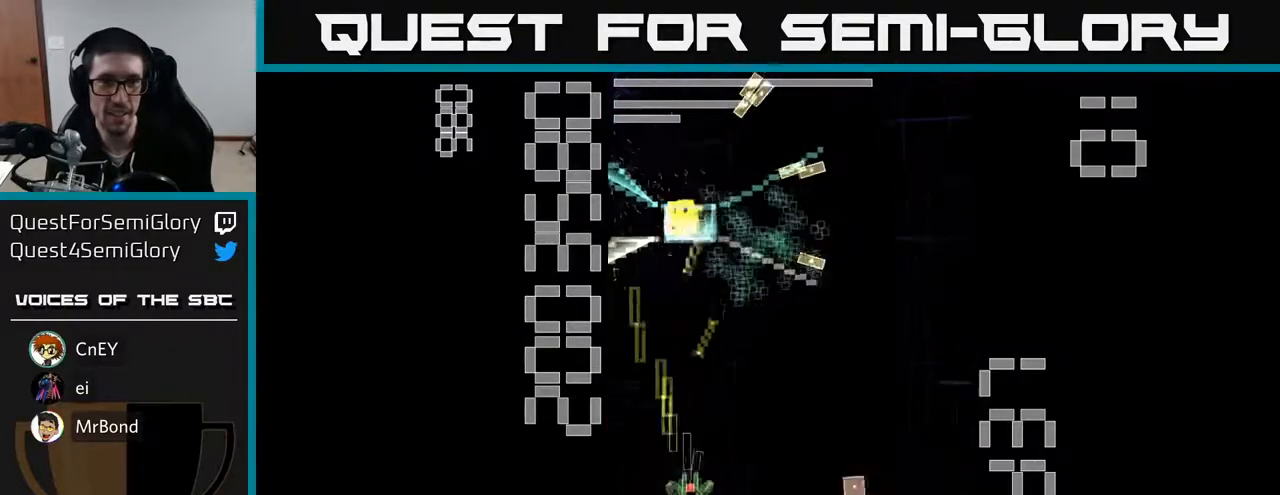
{"buttons": ["X", "R2"], "left_stick": "center", "events": [[33, "DPAD_RIGHT", "up"], [150, "DPAD_LEFT", "down"], [317, "DPAD_LEFT", "up"], [317, "DPAD_UP", "down"], [500, "DPAD_UP", "up"]]}
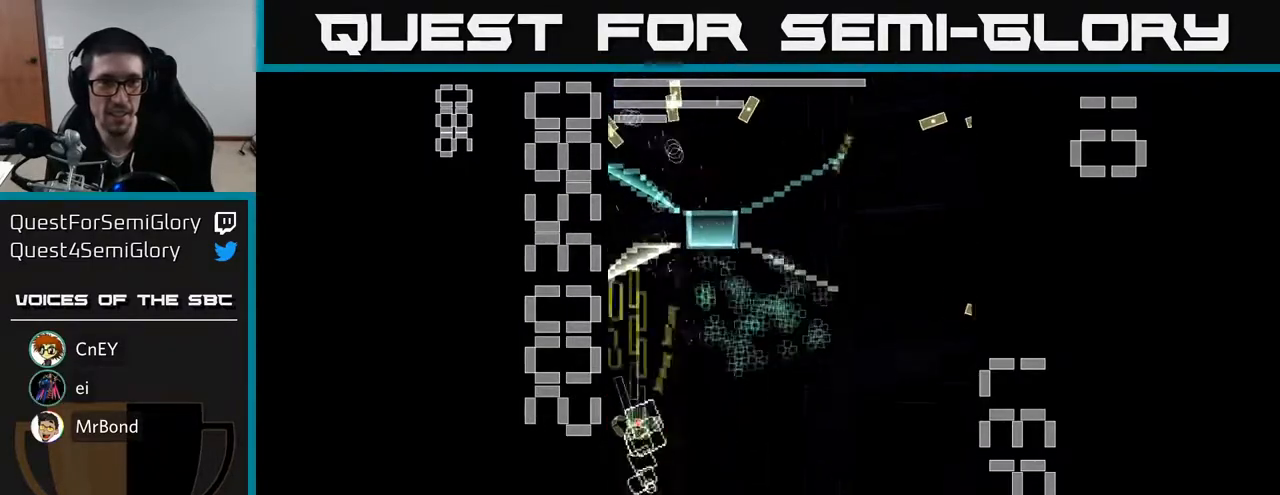
{"buttons": ["X", "R2", "DPAD_UP"], "left_stick": "center", "events": [[117, "DPAD_RIGHT", "down"], [117, "X", "up"], [217, "X", "down"], [400, "DPAD_UP", "down"], [467, "DPAD_RIGHT", "up"]]}
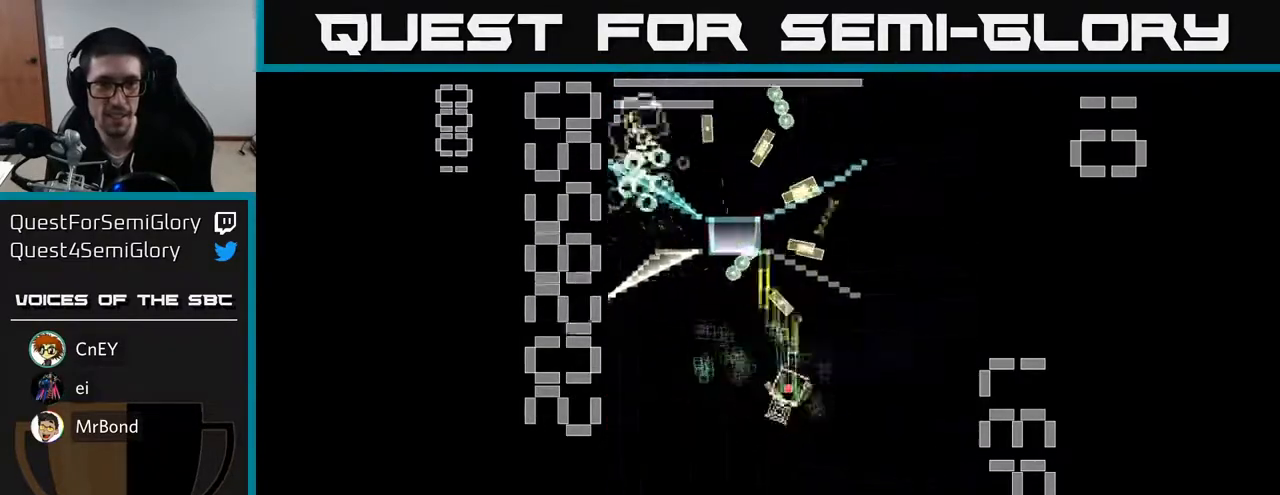
{"buttons": ["X", "R2", "DPAD_DOWN"], "left_stick": "center", "events": [[17, "DPAD_LEFT", "down"], [33, "DPAD_UP", "up"], [200, "DPAD_DOWN", "down"], [283, "DPAD_LEFT", "up"], [383, "DPAD_RIGHT", "down"], [450, "DPAD_RIGHT", "up"]]}
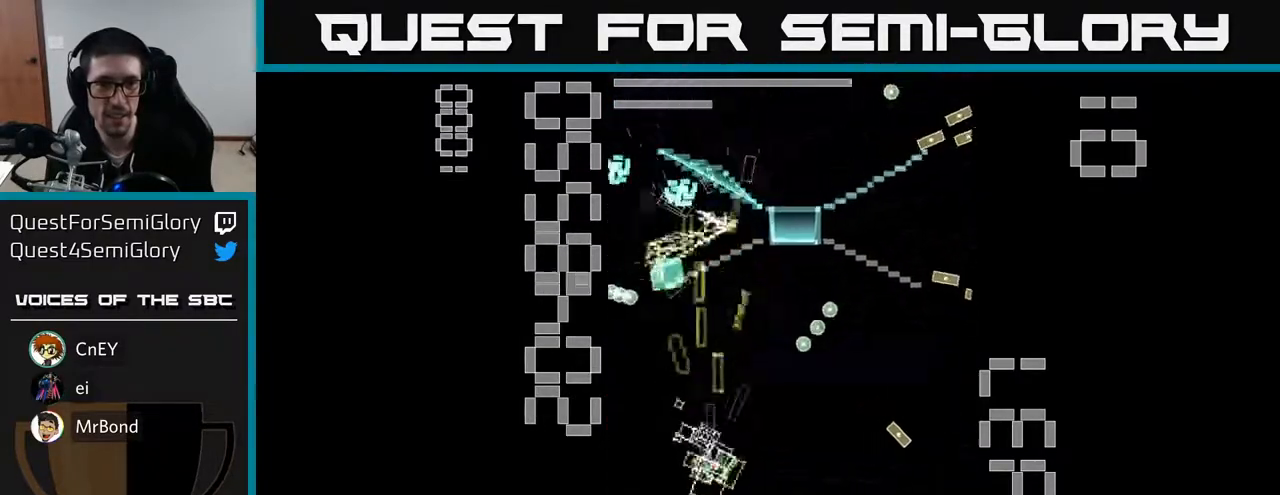
{"buttons": ["R2"], "left_stick": "center", "events": [[133, "DPAD_RIGHT", "down"], [167, "DPAD_DOWN", "up"], [483, "X", "up"], [500, "DPAD_RIGHT", "up"]]}
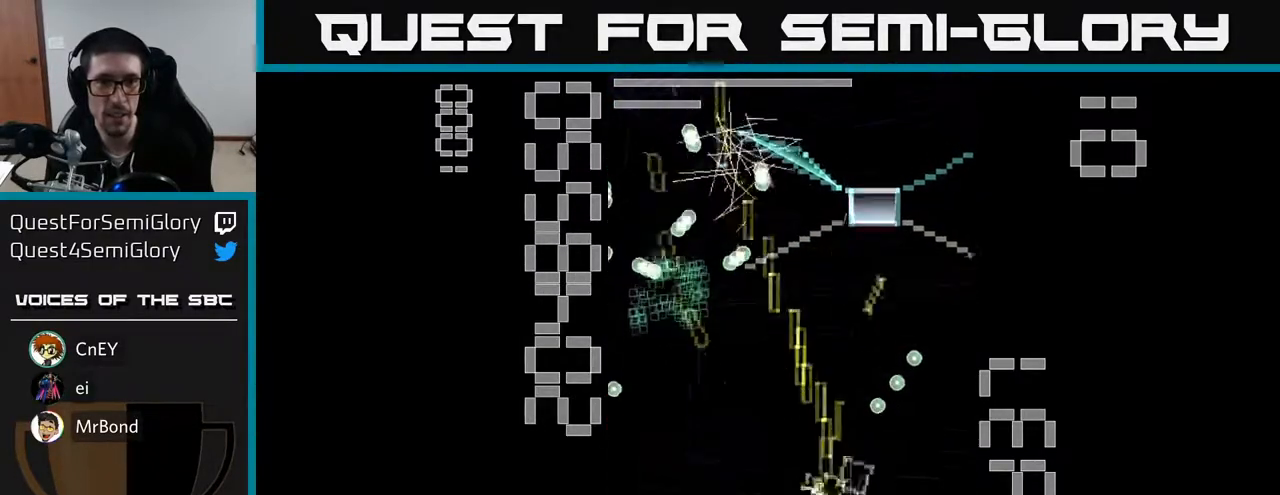
{"buttons": ["X", "R2", "DPAD_RIGHT"], "left_stick": "center", "events": [[17, "DPAD_UP", "down"], [33, "DPAD_LEFT", "down"], [33, "X", "down"], [67, "DPAD_UP", "up"], [167, "DPAD_DOWN", "down"], [317, "DPAD_LEFT", "up"], [417, "DPAD_DOWN", "up"], [450, "DPAD_RIGHT", "down"]]}
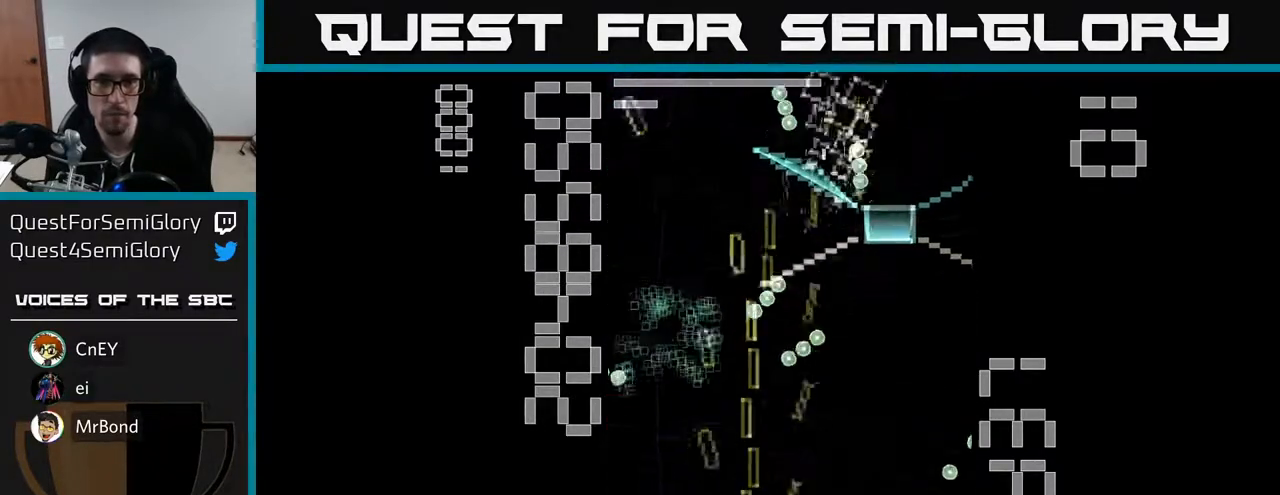
{"buttons": ["X", "R2", "DPAD_UP"], "left_stick": "center", "events": [[50, "DPAD_RIGHT", "up"], [200, "DPAD_UP", "down"]]}
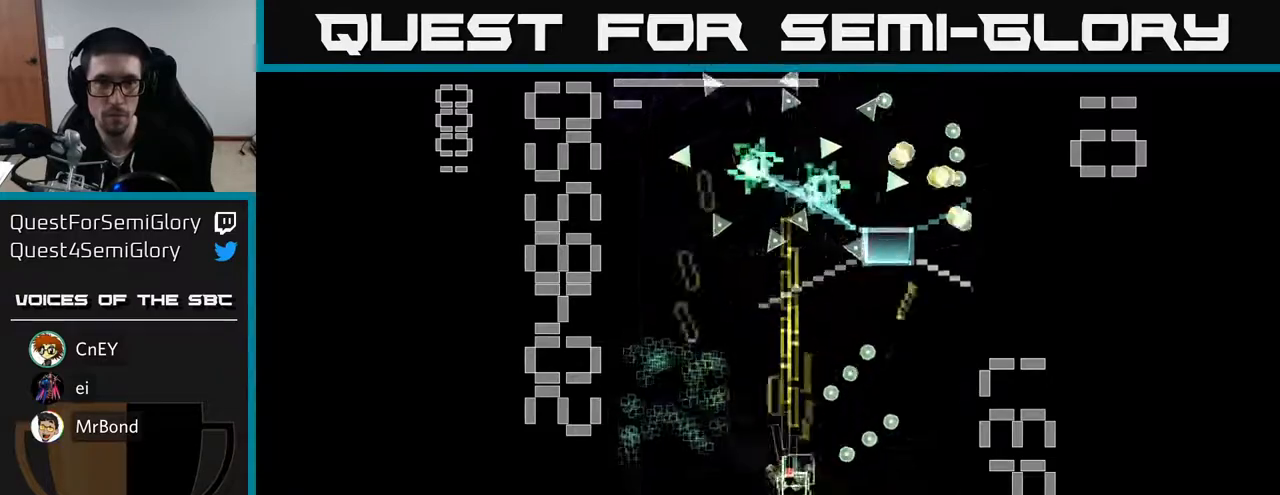
{"buttons": ["X", "R2", "DPAD_DOWN", "DPAD_RIGHT"], "left_stick": "center", "events": [[67, "X", "up"], [100, "DPAD_LEFT", "down"], [133, "DPAD_UP", "up"], [367, "DPAD_DOWN", "down"], [400, "DPAD_LEFT", "up"], [417, "X", "down"], [450, "DPAD_RIGHT", "down"]]}
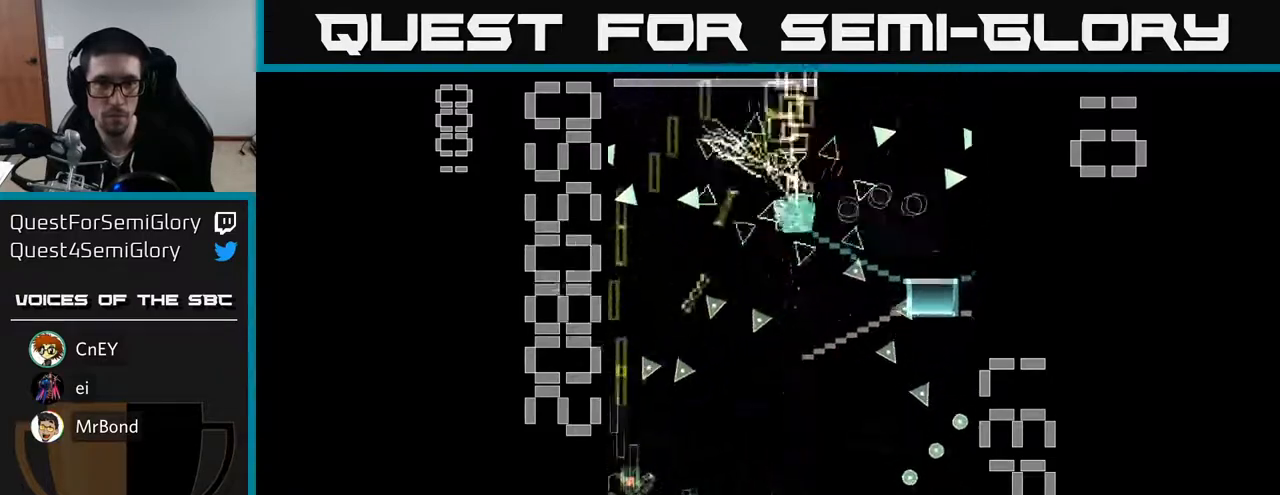
{"buttons": ["X", "R2", "DPAD_RIGHT"], "left_stick": "center", "events": [[17, "DPAD_DOWN", "up"], [133, "DPAD_DOWN", "down"], [183, "DPAD_RIGHT", "up"], [233, "DPAD_RIGHT", "down"], [400, "DPAD_DOWN", "up"]]}
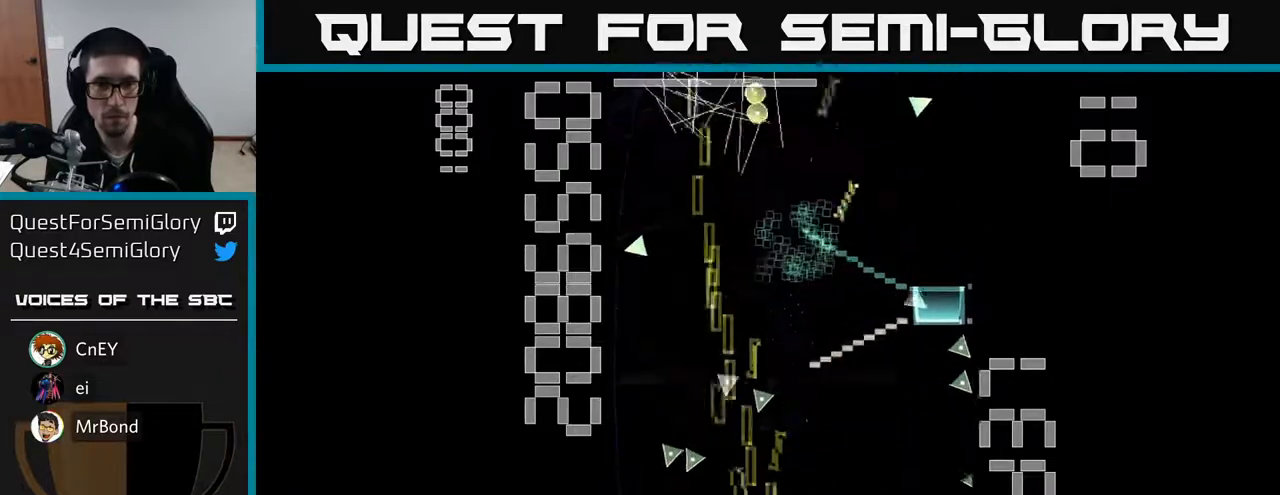
{"buttons": ["X", "R2", "DPAD_LEFT"], "left_stick": "center", "events": [[283, "DPAD_RIGHT", "up"], [283, "DPAD_UP", "down"], [400, "X", "up"], [417, "DPAD_LEFT", "down"], [500, "DPAD_UP", "up"], [500, "X", "down"]]}
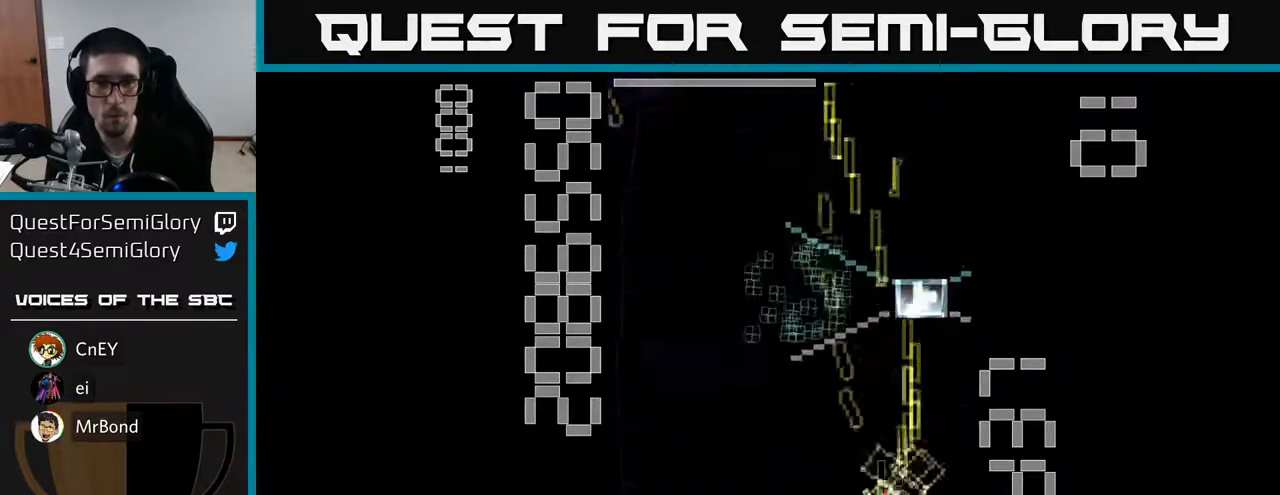
{"buttons": ["X", "R2"], "left_stick": "center", "events": [[83, "DPAD_LEFT", "up"], [100, "DPAD_DOWN", "down"], [300, "DPAD_DOWN", "up"]]}
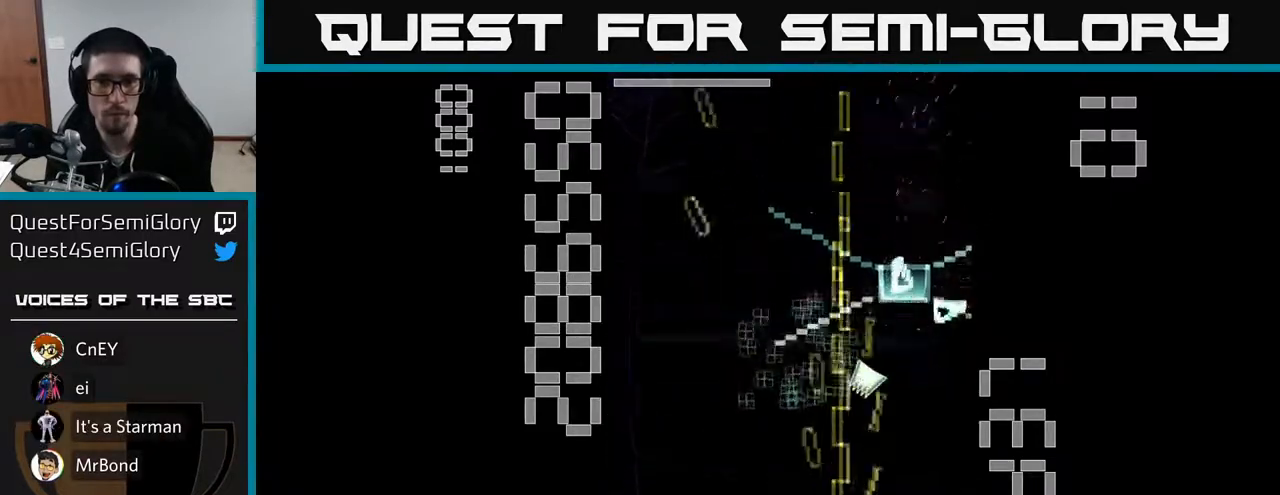
{"buttons": ["X", "R2", "DPAD_UP"], "left_stick": "center", "events": [[367, "DPAD_RIGHT", "down"], [450, "DPAD_RIGHT", "up"], [450, "DPAD_UP", "down"]]}
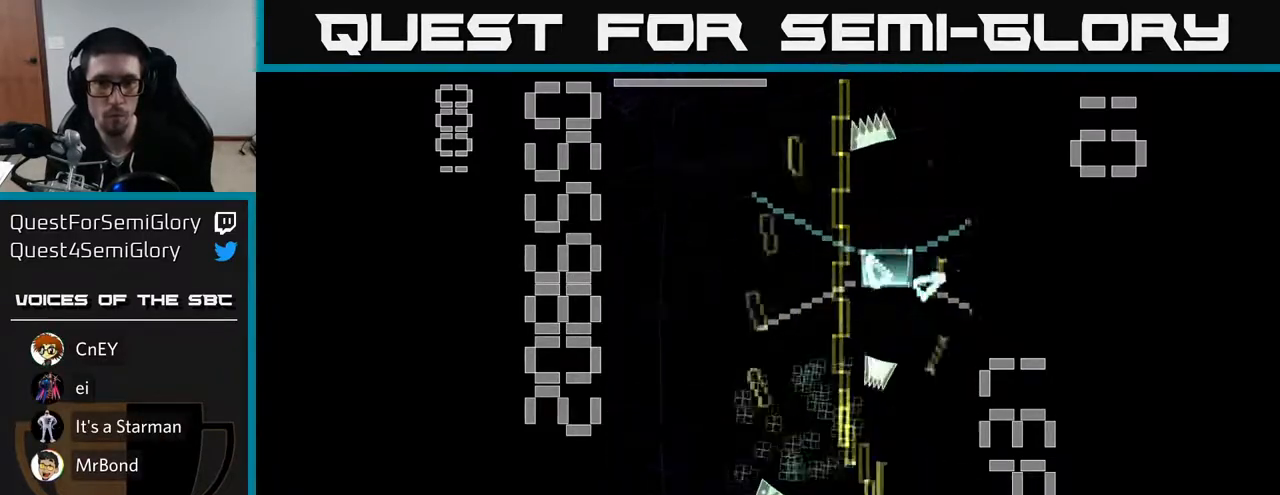
{"buttons": ["X", "R2", "DPAD_UP", "DPAD_LEFT"], "left_stick": "center", "events": [[67, "DPAD_UP", "up"], [100, "DPAD_LEFT", "down"], [117, "DPAD_DOWN", "down"], [133, "X", "up"], [217, "X", "down"], [233, "DPAD_DOWN", "up"], [383, "DPAD_UP", "down"]]}
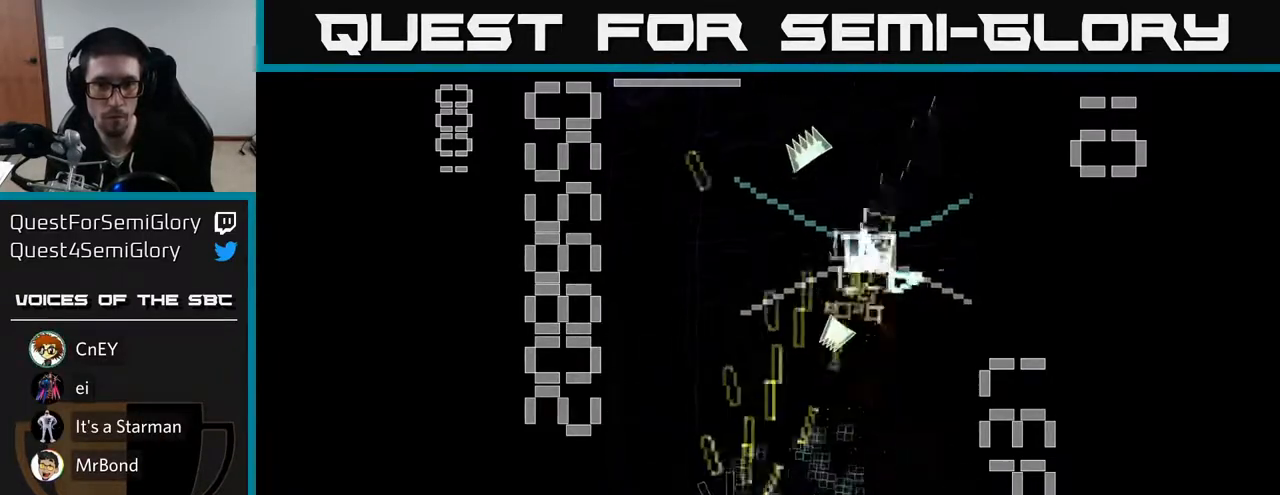
{"buttons": ["X", "R2", "DPAD_DOWN"], "left_stick": "center", "events": [[17, "DPAD_LEFT", "up"], [50, "DPAD_RIGHT", "down"], [67, "DPAD_UP", "up"], [283, "DPAD_DOWN", "down"], [333, "DPAD_RIGHT", "up"]]}
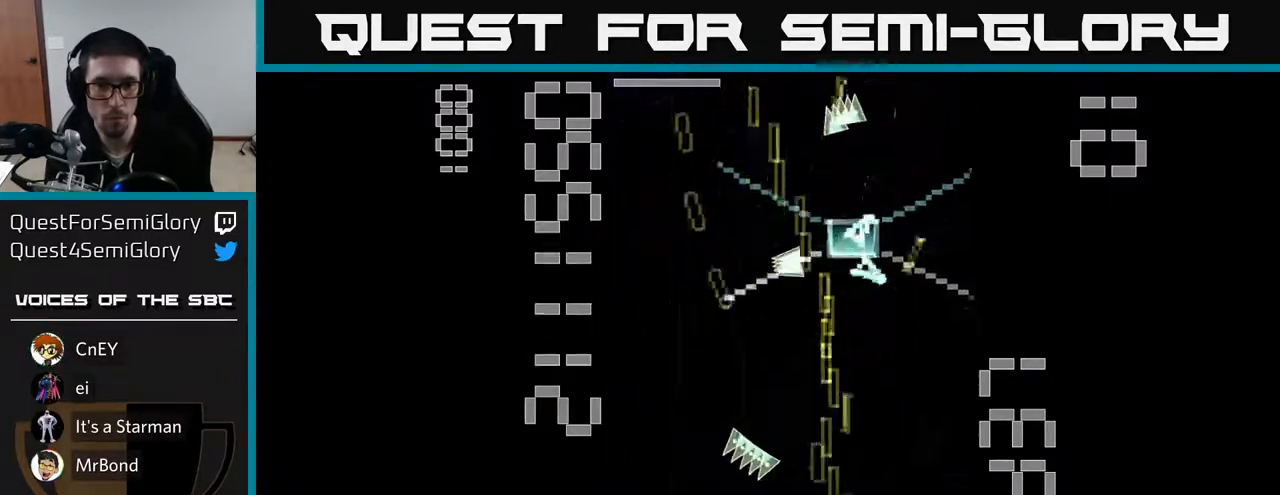
{"buttons": ["X", "R2"], "left_stick": "center", "events": [[17, "DPAD_LEFT", "down"], [50, "DPAD_DOWN", "up"], [100, "DPAD_LEFT", "up"], [100, "DPAD_UP", "down"], [133, "DPAD_RIGHT", "down"], [233, "DPAD_RIGHT", "up"], [383, "X", "up"], [400, "DPAD_UP", "up"], [467, "X", "down"]]}
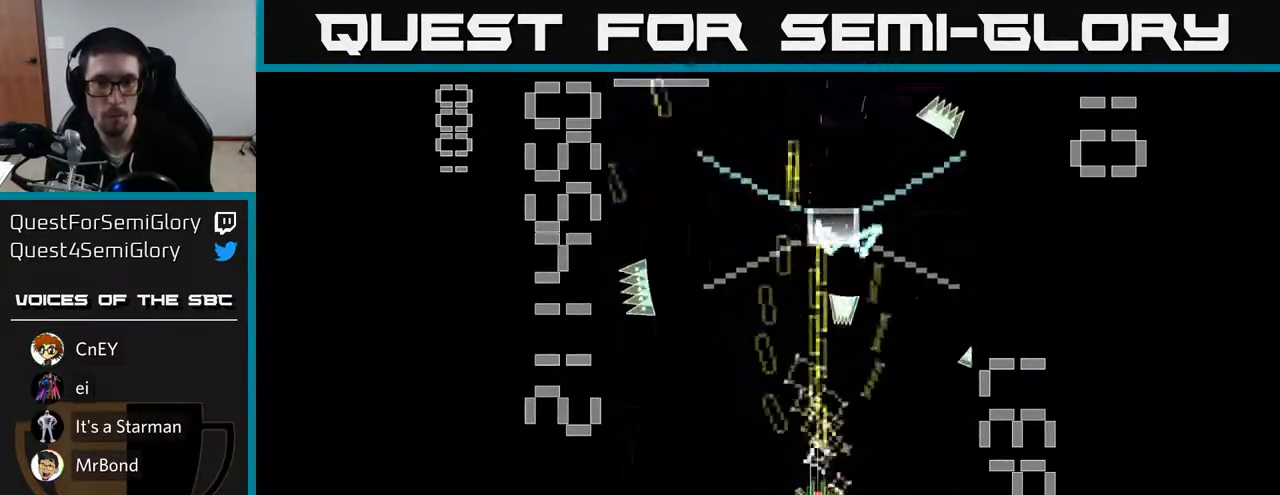
{"buttons": ["X", "R2", "DPAD_UP"], "left_stick": "center", "events": [[167, "DPAD_LEFT", "down"], [200, "DPAD_DOWN", "down"], [283, "DPAD_DOWN", "up"], [383, "DPAD_UP", "down"], [433, "DPAD_LEFT", "up"]]}
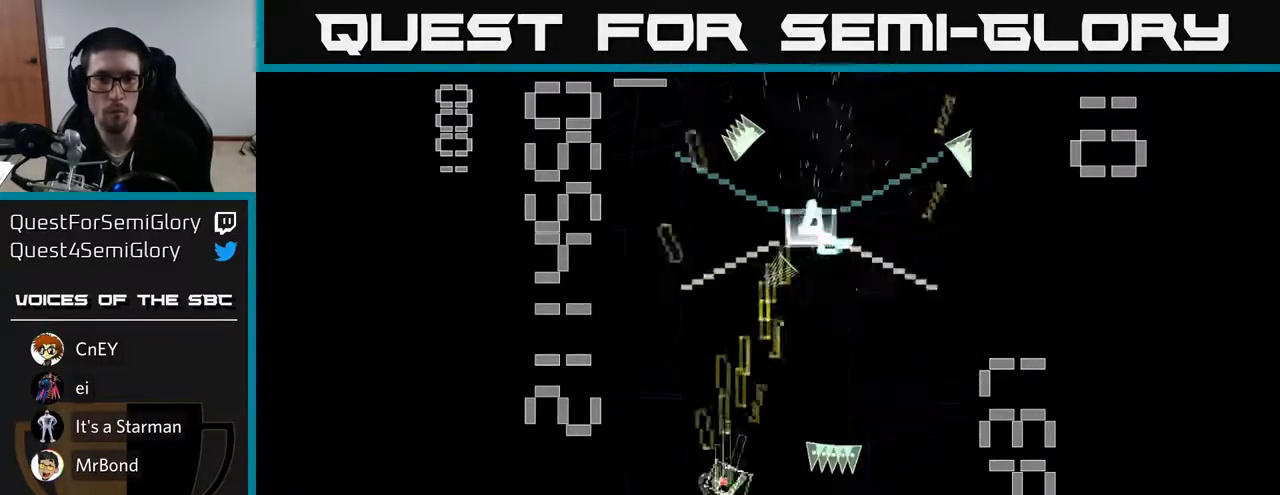
{"buttons": ["X", "R2"], "left_stick": "center", "events": [[100, "DPAD_UP", "up"], [367, "DPAD_RIGHT", "down"], [500, "DPAD_RIGHT", "up"]]}
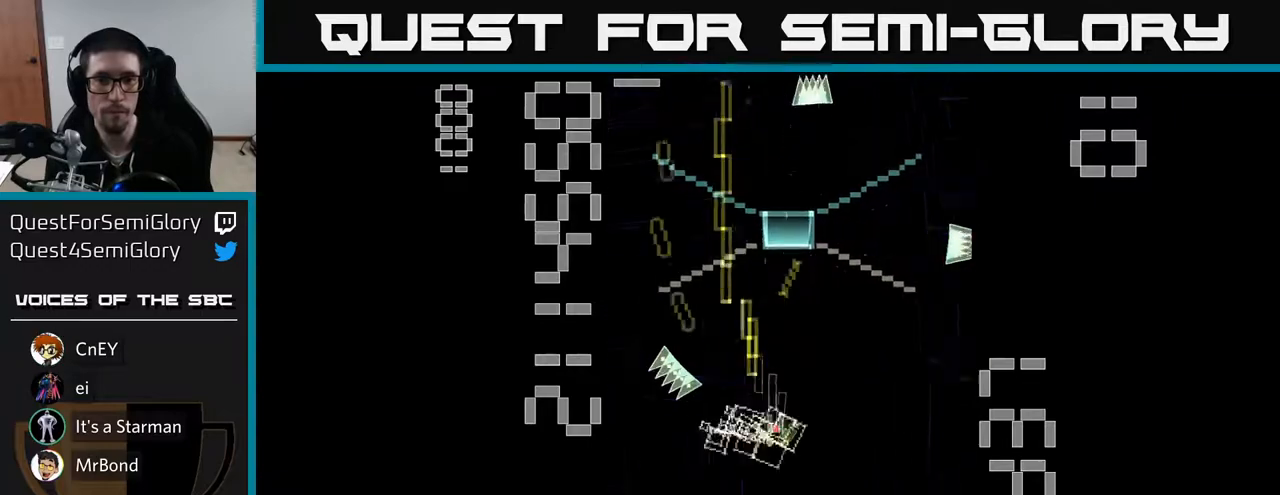
{"buttons": ["X", "R2"], "left_stick": "center", "events": [[67, "DPAD_LEFT", "down"], [83, "DPAD_DOWN", "down"], [117, "X", "up"], [183, "DPAD_LEFT", "up"], [217, "X", "down"], [267, "DPAD_DOWN", "up"]]}
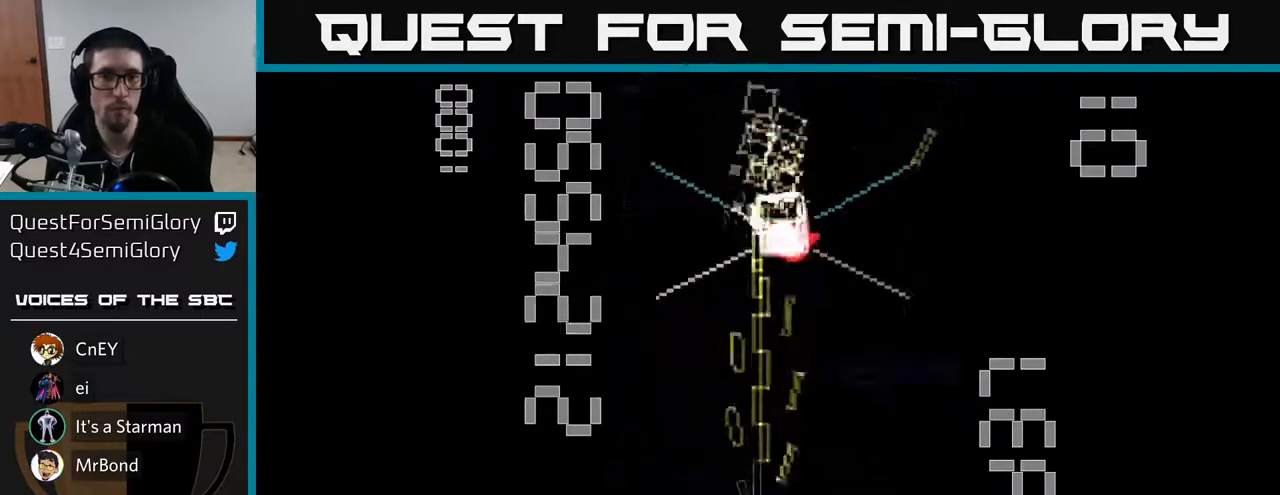
{"buttons": ["R2", "DPAD_UP"], "left_stick": "center", "events": [[367, "DPAD_UP", "down"], [450, "X", "up"]]}
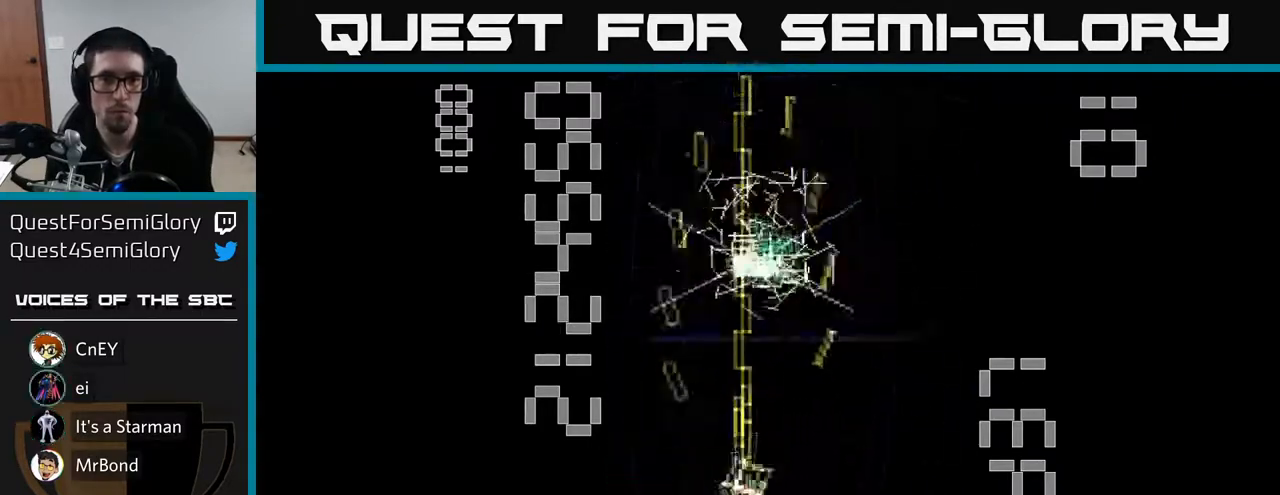
{"buttons": ["R2", "DPAD_DOWN"], "left_stick": "center", "events": [[350, "DPAD_UP", "up"], [400, "DPAD_DOWN", "down"]]}
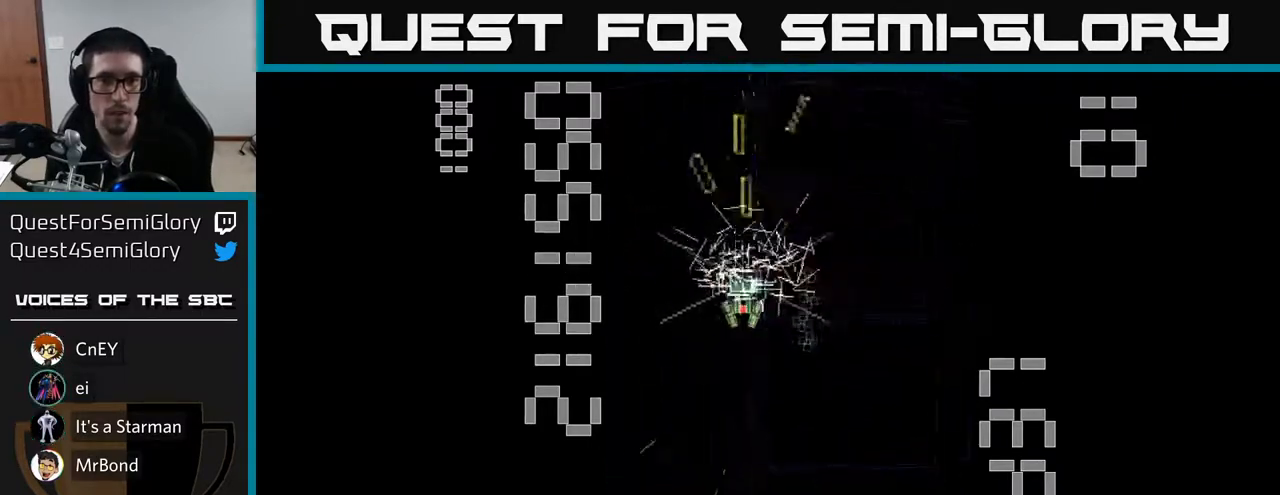
{"buttons": ["R2", "DPAD_LEFT"], "left_stick": "center", "events": [[150, "DPAD_RIGHT", "down"], [183, "DPAD_DOWN", "up"], [267, "DPAD_RIGHT", "up"], [267, "DPAD_UP", "down"], [433, "DPAD_LEFT", "down"], [450, "DPAD_UP", "up"]]}
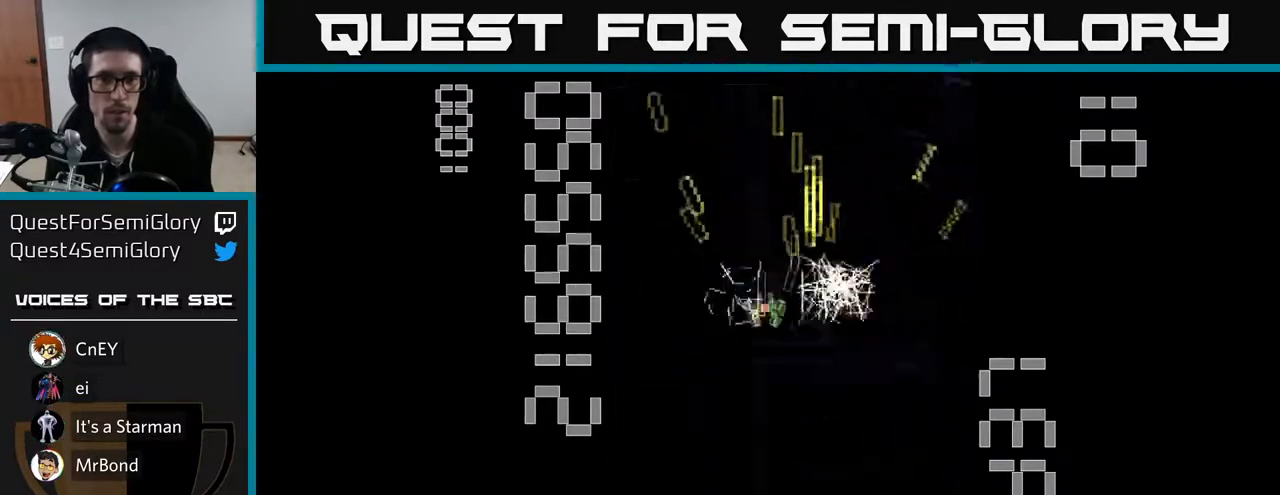
{"buttons": ["R2", "DPAD_DOWN"], "left_stick": "center", "events": [[17, "DPAD_DOWN", "down"], [67, "DPAD_LEFT", "up"], [383, "DPAD_RIGHT", "down"], [467, "DPAD_RIGHT", "up"]]}
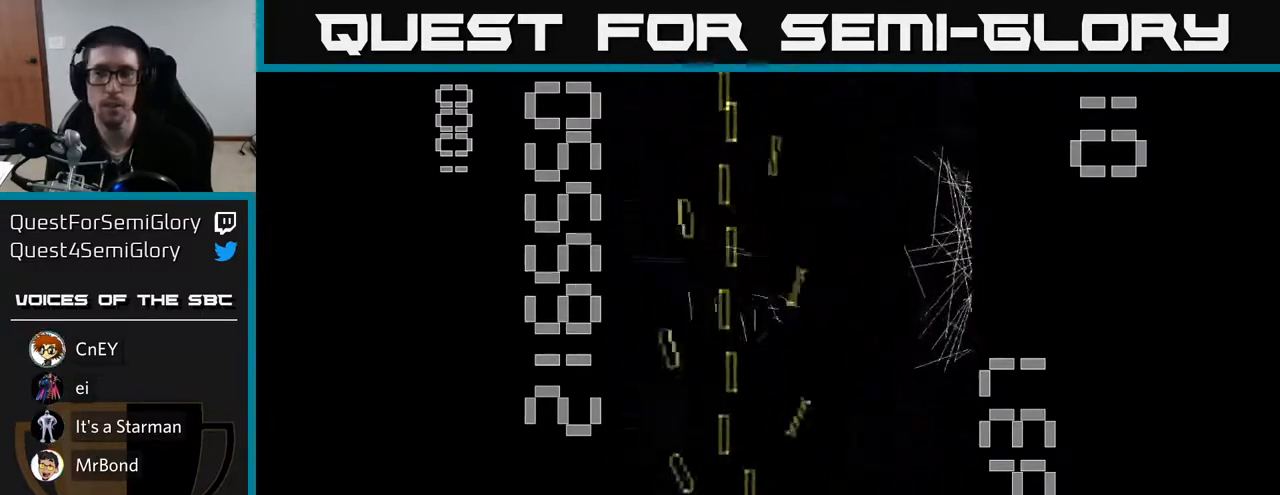
{"buttons": ["R2"], "left_stick": "center", "events": [[17, "DPAD_DOWN", "up"]]}
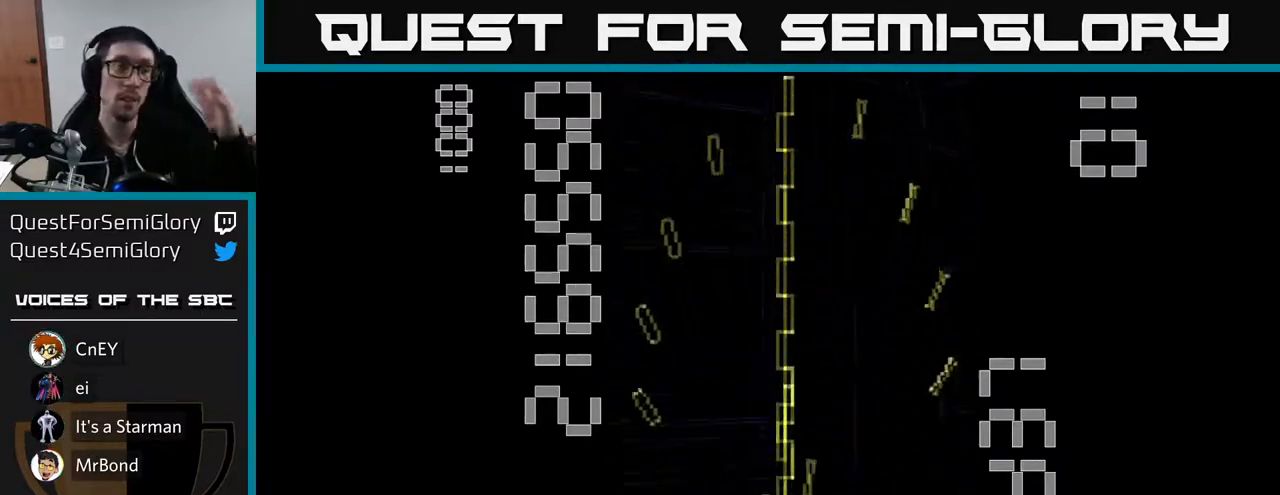
{"buttons": ["R2"], "left_stick": "center", "events": []}
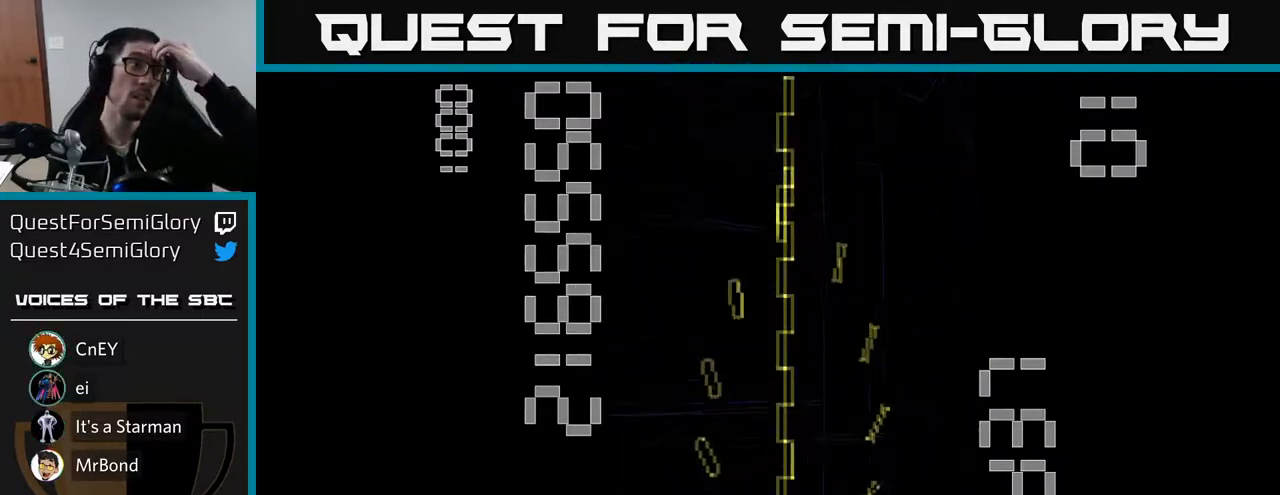
{"buttons": ["R2"], "left_stick": "center", "events": []}
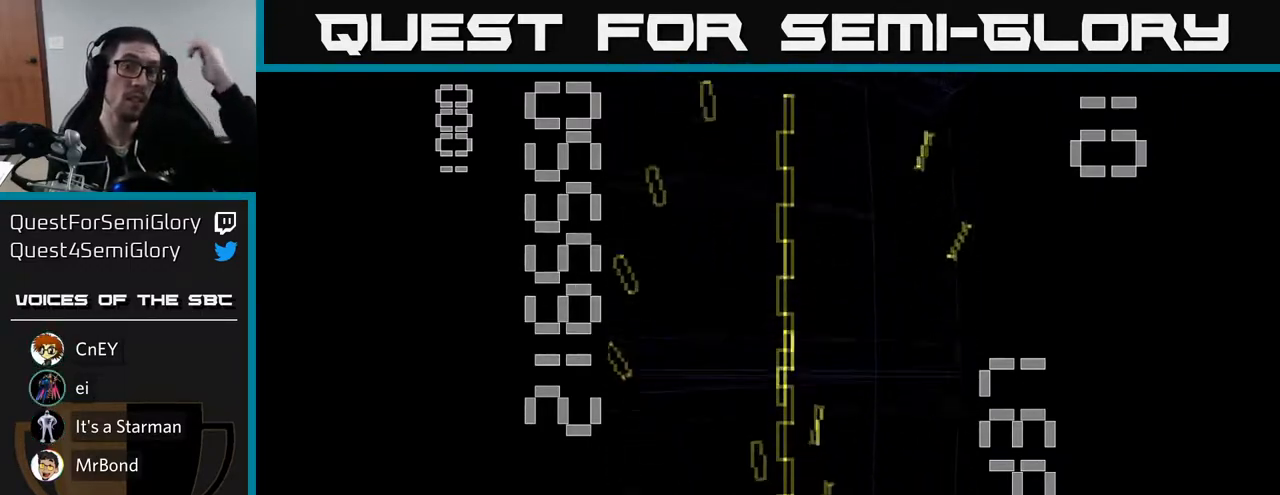
{"buttons": ["R2"], "left_stick": "center", "events": []}
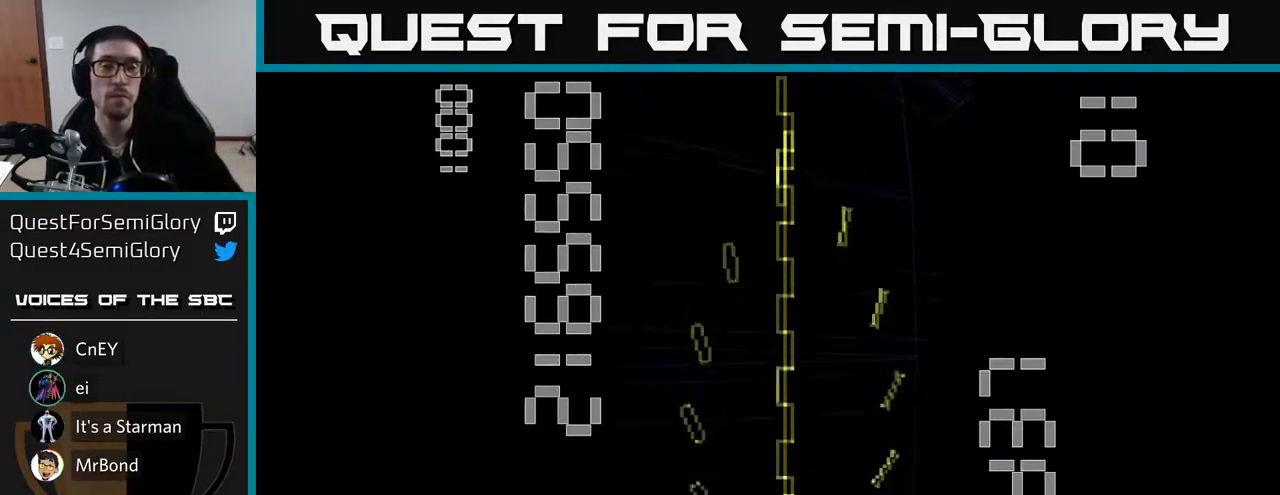
{"buttons": ["R2"], "left_stick": "center", "events": []}
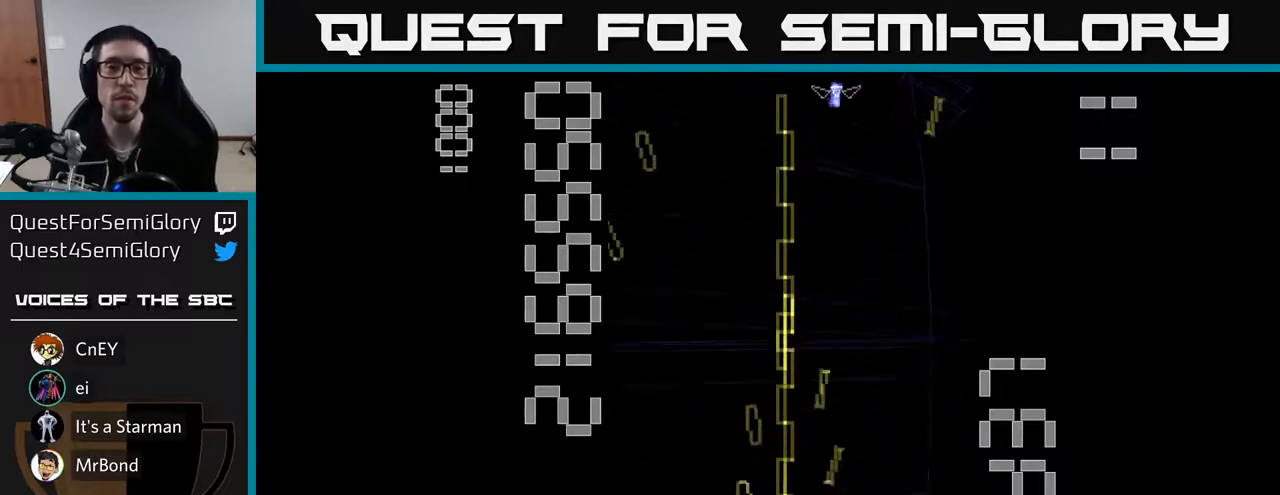
{"buttons": ["R2", "DPAD_LEFT"], "left_stick": "center", "events": [[83, "DPAD_UP", "down"], [117, "DPAD_UP", "up"], [133, "DPAD_RIGHT", "down"], [267, "DPAD_RIGHT", "up"], [333, "DPAD_LEFT", "down"]]}
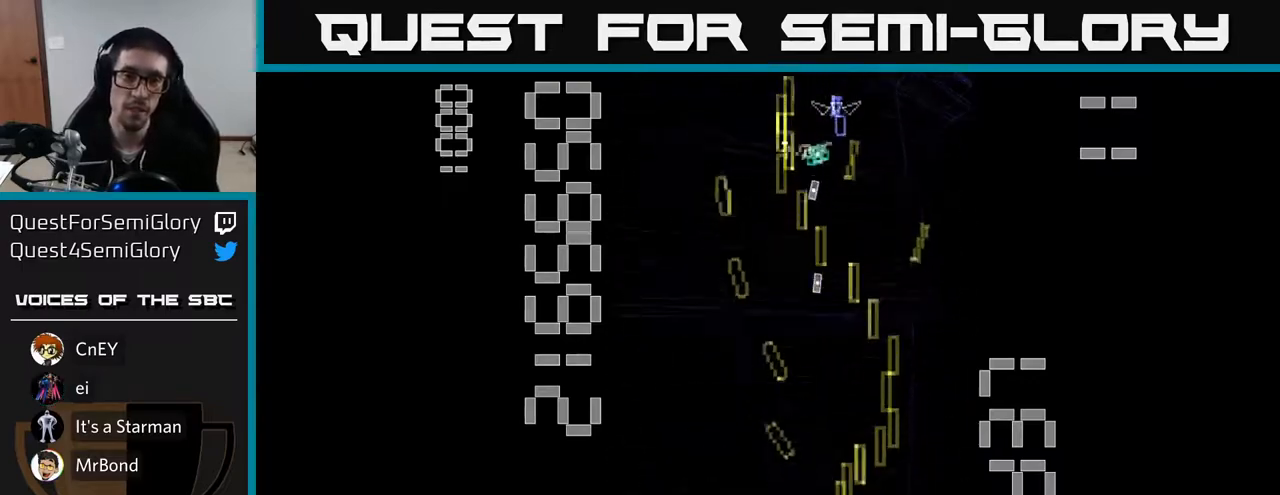
{"buttons": ["R2", "DPAD_RIGHT"], "left_stick": "center", "events": [[100, "DPAD_LEFT", "up"], [167, "DPAD_RIGHT", "down"]]}